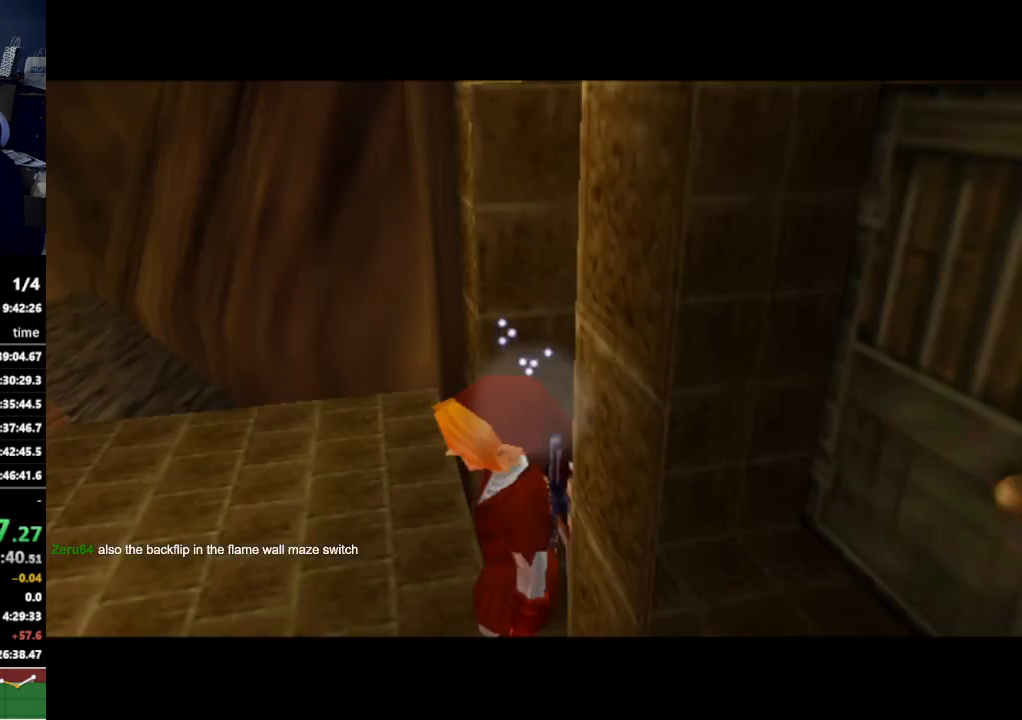
Gameplay with a controller (Nintendo layout); each line is a JSON object with the inputs held at the frame after it. "events" lists button and stick changes between this image and that frame as [ms after this image, input, new state], when the widget could be followed in between. Not read: L3 R3.
{"buttons": [], "left_stick": "up-right", "right_stick": "center", "events": []}
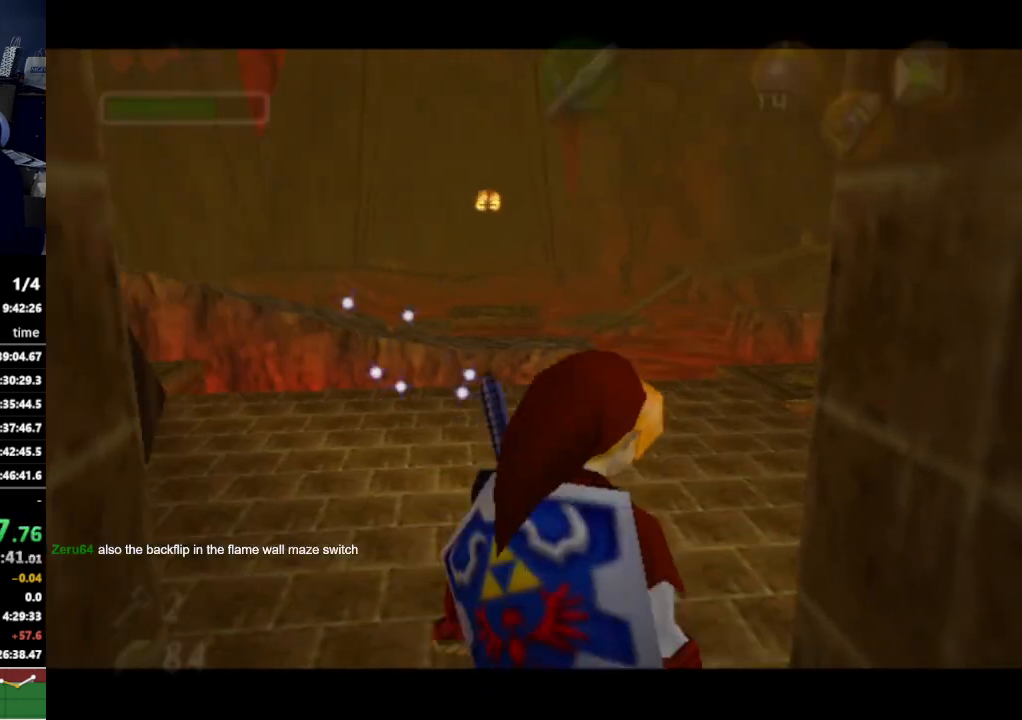
{"buttons": [], "left_stick": "up", "right_stick": "center", "events": [[133, "A", "down"], [267, "A", "up"], [467, "left_stick", "up"]]}
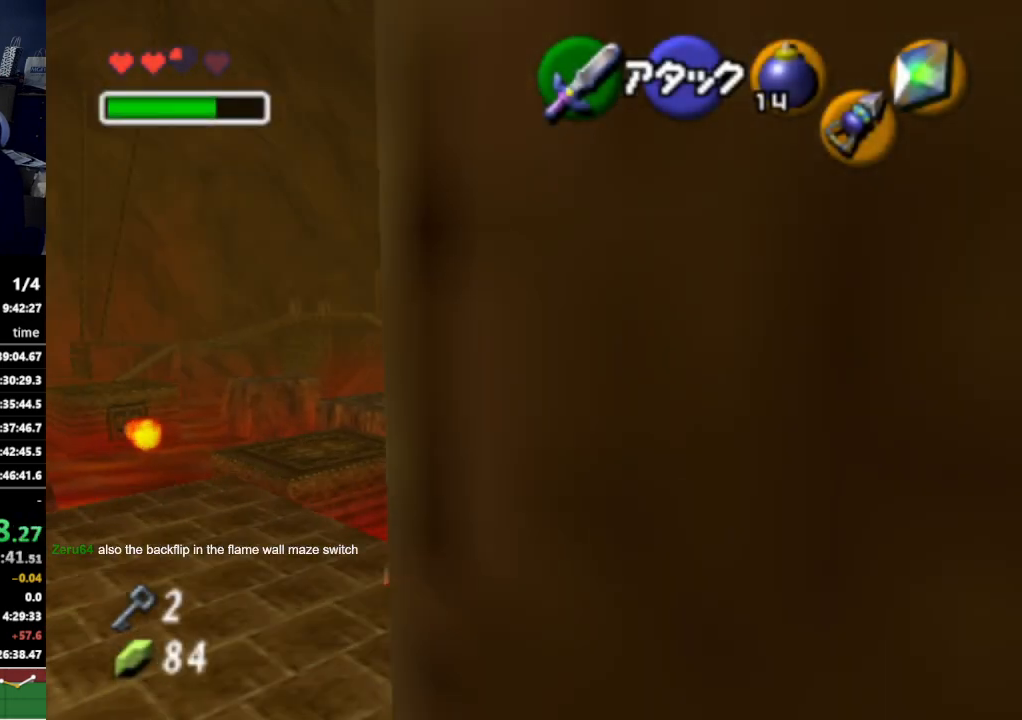
{"buttons": [], "left_stick": "up", "right_stick": "center", "events": []}
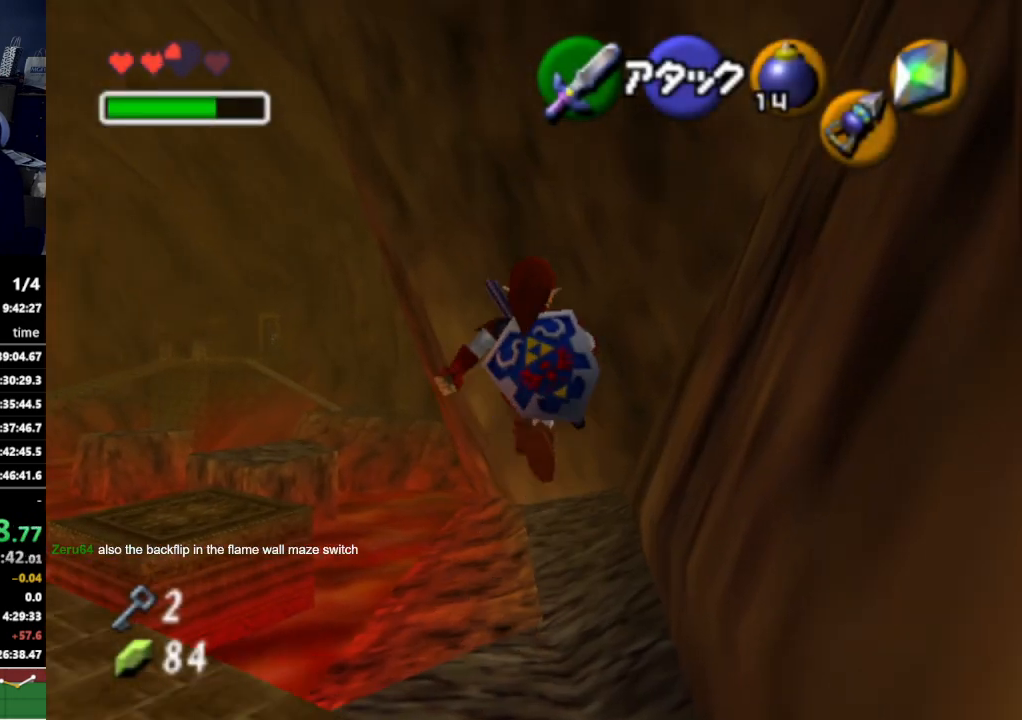
{"buttons": ["A"], "left_stick": "up", "right_stick": "center", "events": [[433, "A", "down"]]}
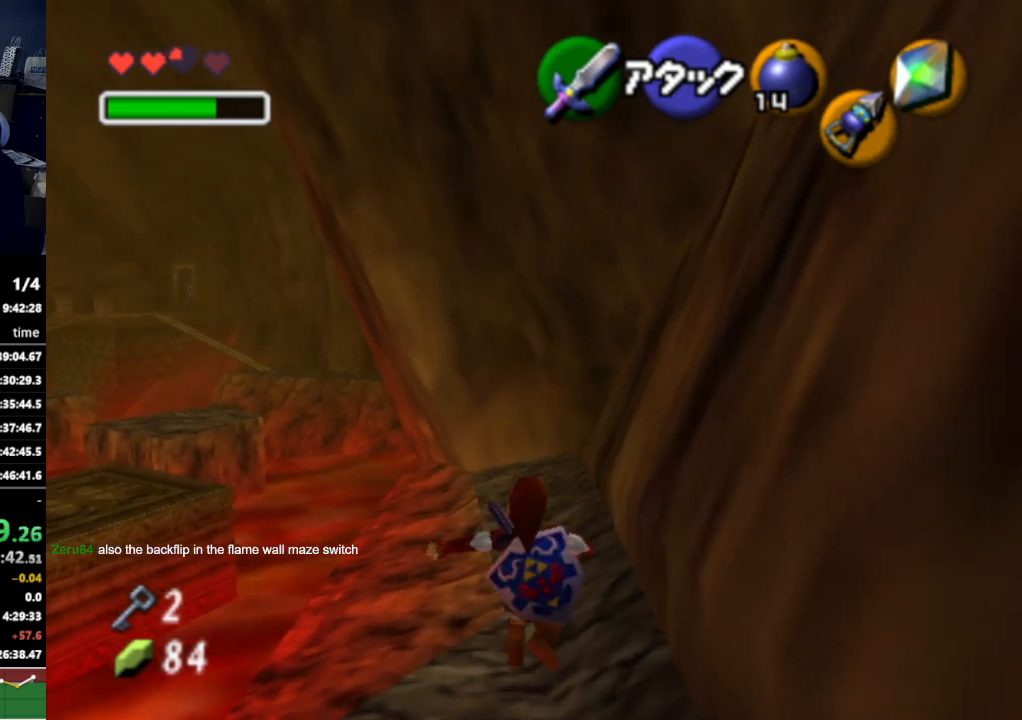
{"buttons": [], "left_stick": "up", "right_stick": "center", "events": [[67, "A", "up"], [167, "A", "down"], [267, "A", "up"]]}
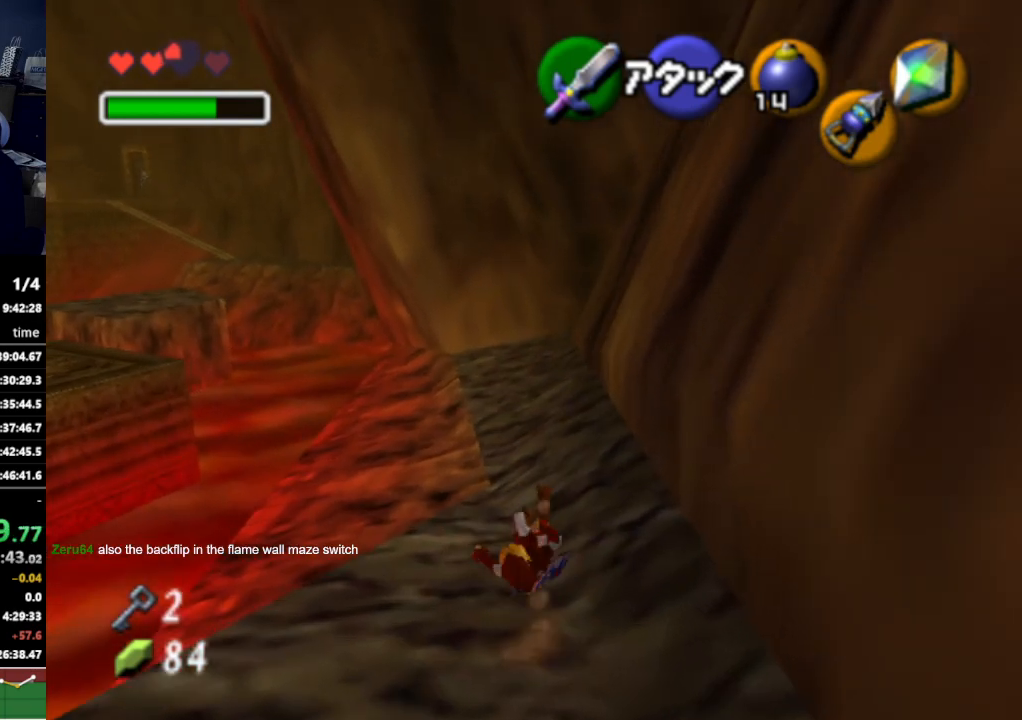
{"buttons": ["A"], "left_stick": "up-left", "right_stick": "center", "events": [[167, "left_stick", "up-left"], [433, "A", "down"]]}
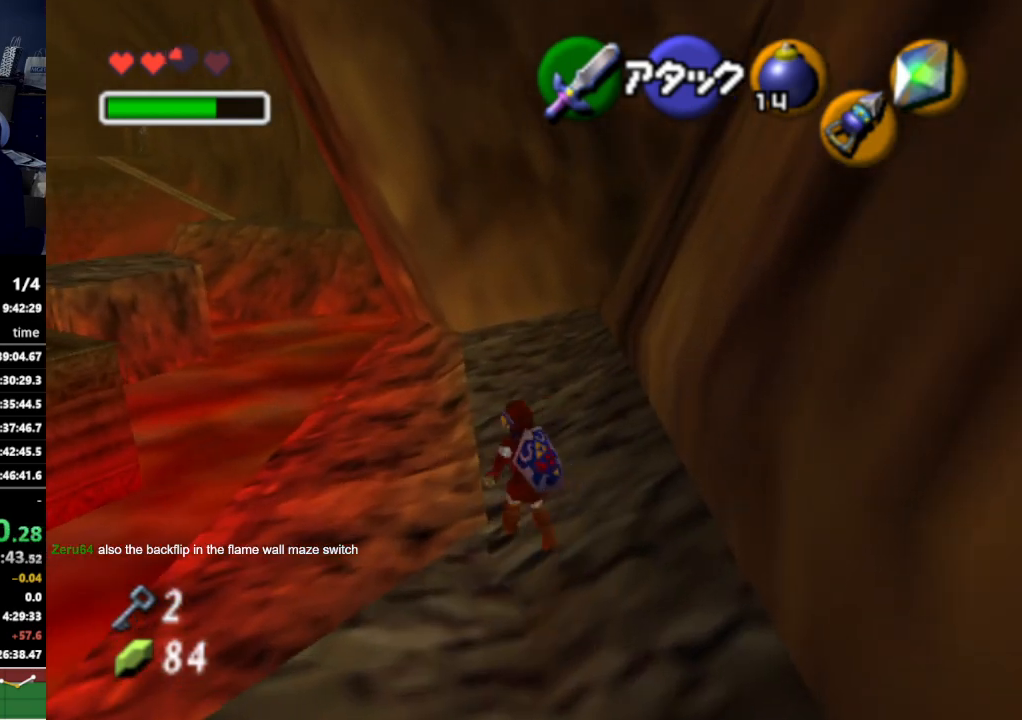
{"buttons": [], "left_stick": "up", "right_stick": "center", "events": [[33, "A", "up"], [367, "left_stick", "up"]]}
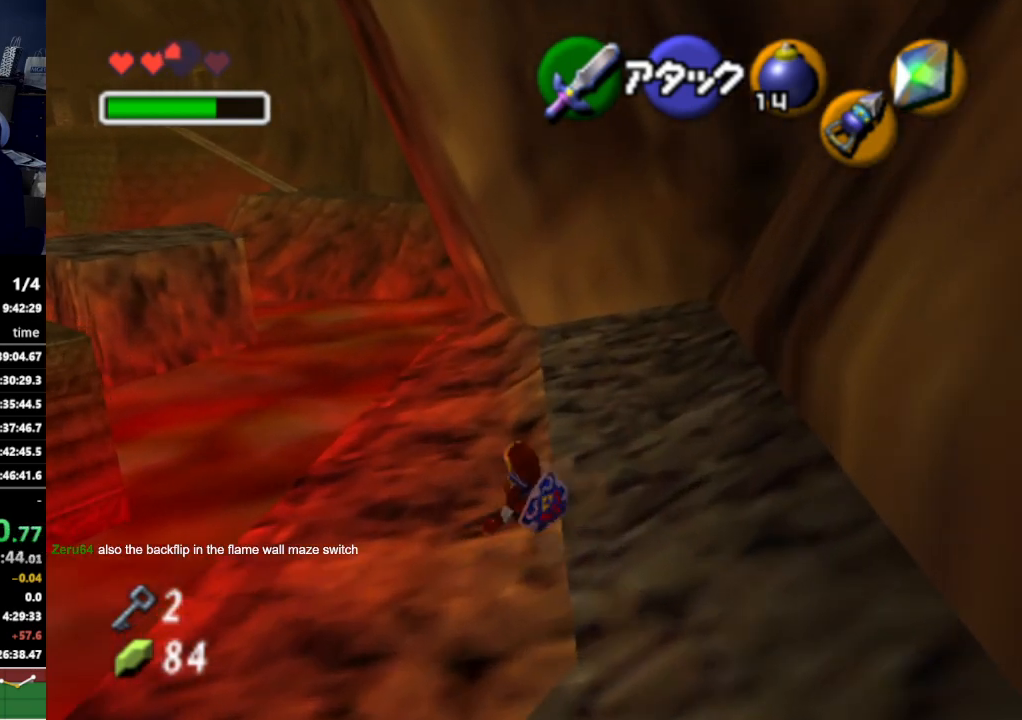
{"buttons": [], "left_stick": "up", "right_stick": "center", "events": [[167, "A", "down"], [300, "A", "up"]]}
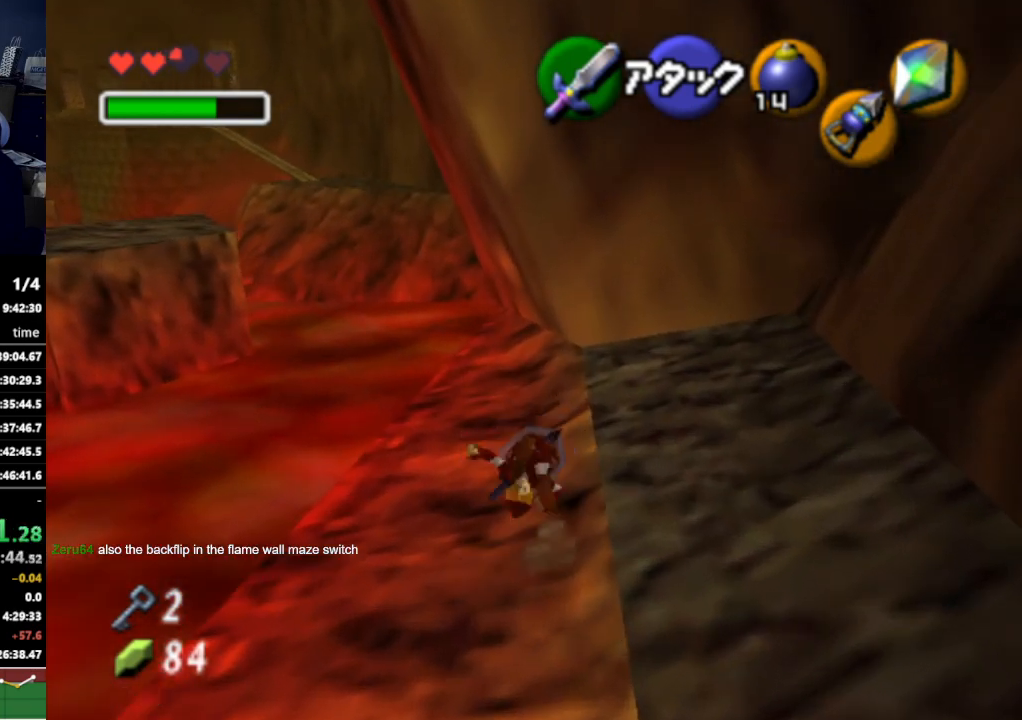
{"buttons": ["A"], "left_stick": "up", "right_stick": "center", "events": [[433, "A", "down"]]}
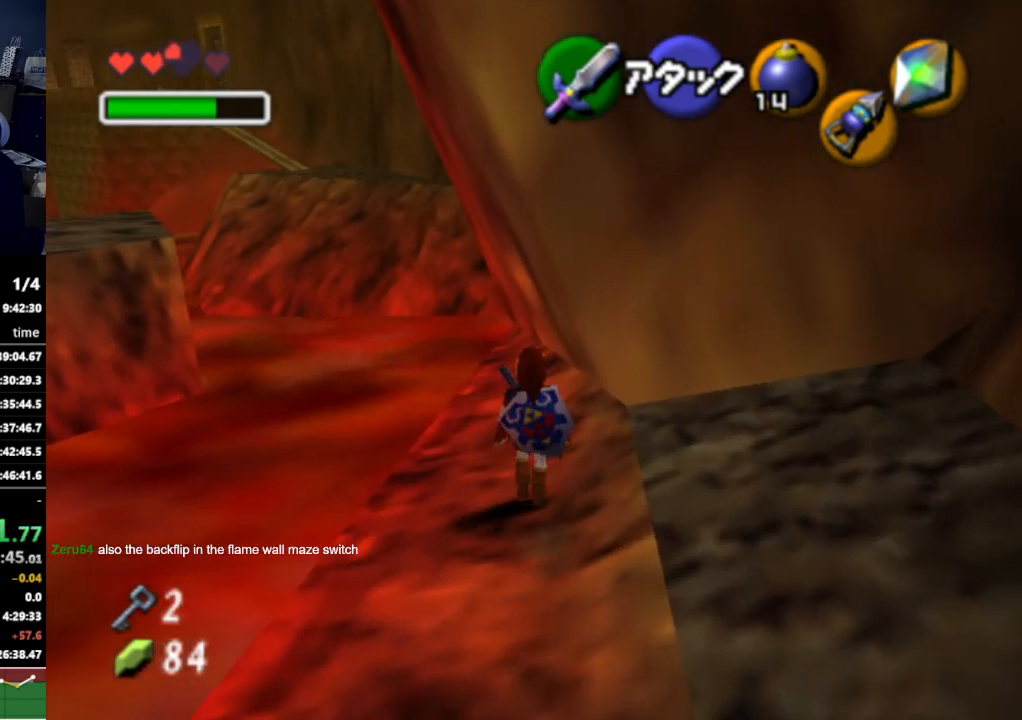
{"buttons": [], "left_stick": "up", "right_stick": "center", "events": [[100, "A", "up"]]}
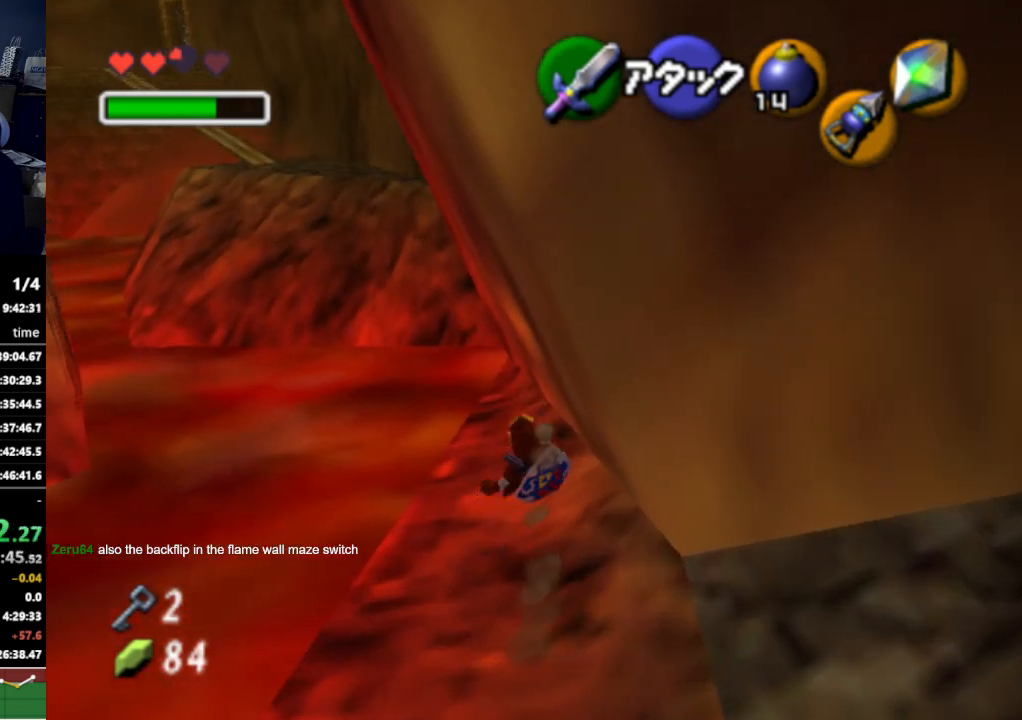
{"buttons": [], "left_stick": "up", "right_stick": "center", "events": [[333, "A", "down"], [467, "A", "up"]]}
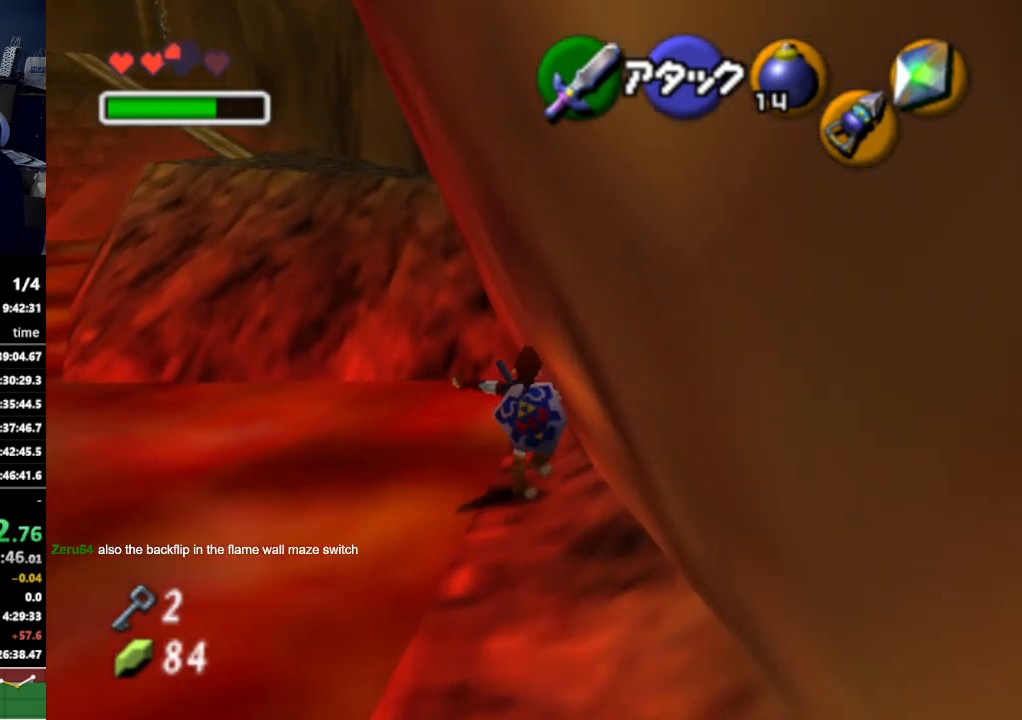
{"buttons": [], "left_stick": "up-left", "right_stick": "center", "events": [[400, "left_stick", "up-left"]]}
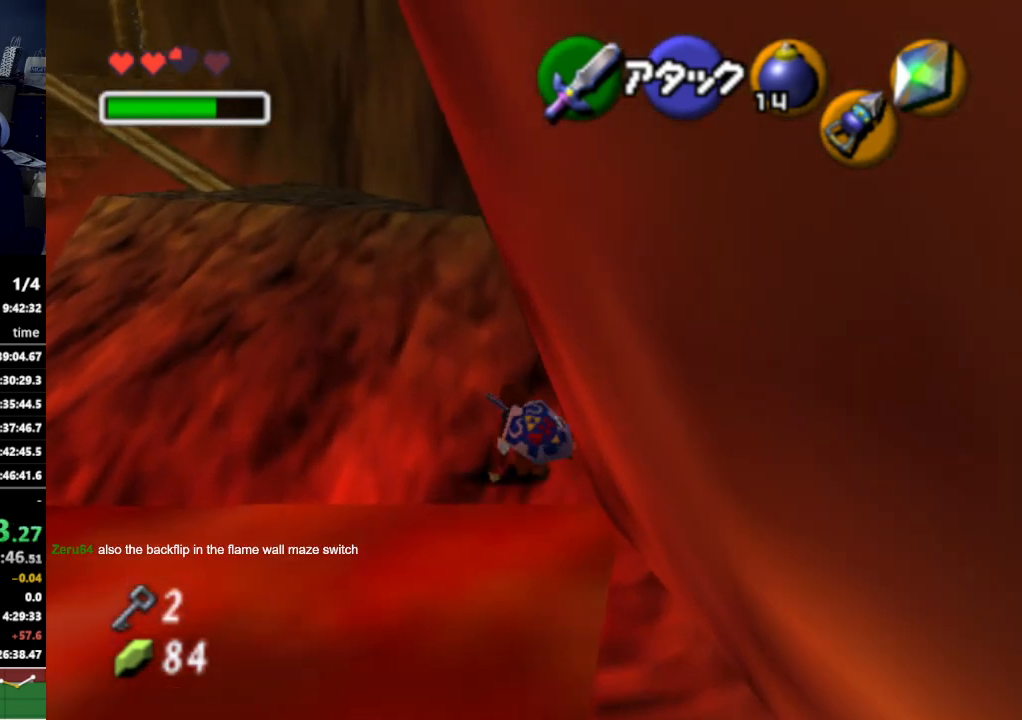
{"buttons": [], "left_stick": "up", "right_stick": "center", "events": [[100, "A", "down"], [233, "A", "up"], [233, "L1", "down"], [233, "left_stick", "up"], [400, "L1", "up"]]}
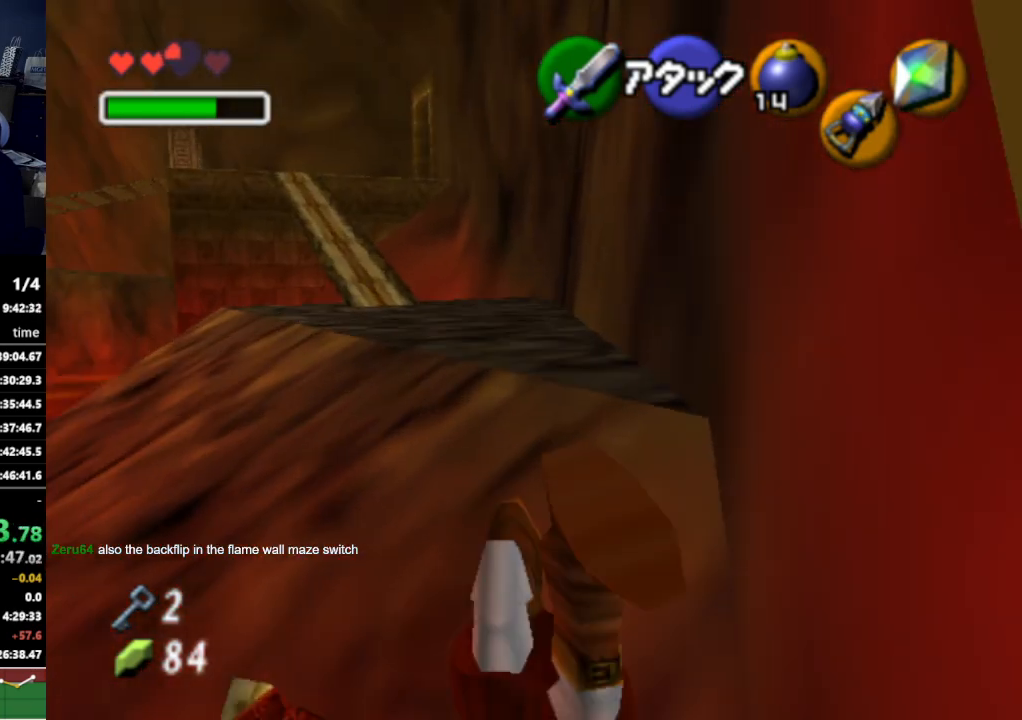
{"buttons": ["A"], "left_stick": "up", "right_stick": "center", "events": [[500, "A", "down"]]}
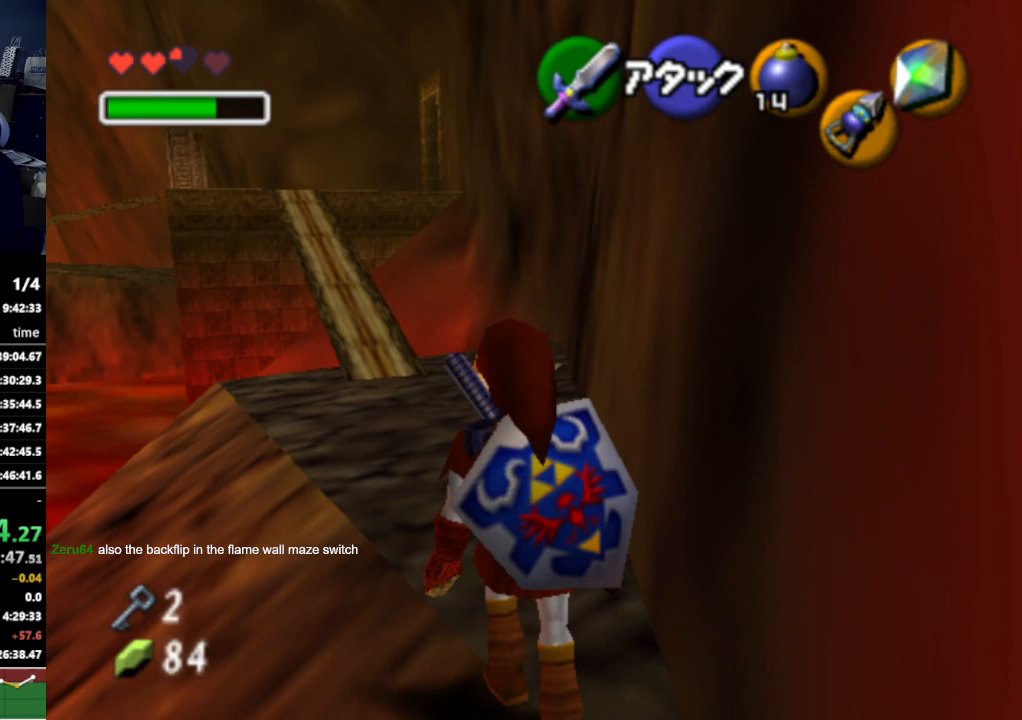
{"buttons": [], "left_stick": "up", "right_stick": "center", "events": [[100, "A", "up"]]}
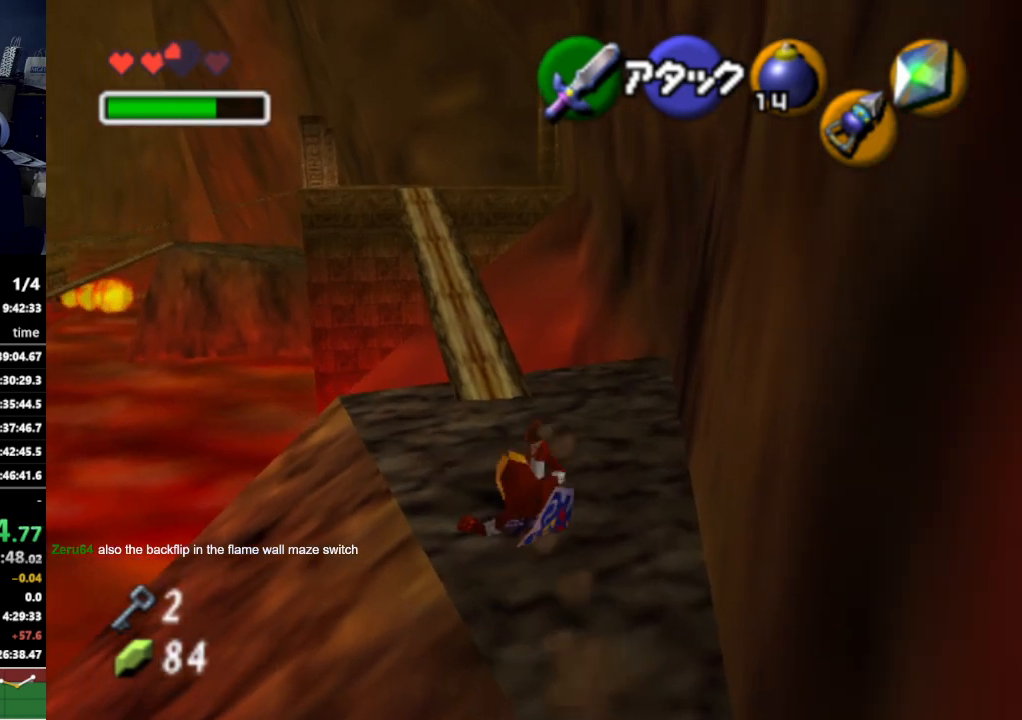
{"buttons": [], "left_stick": "up", "right_stick": "center", "events": []}
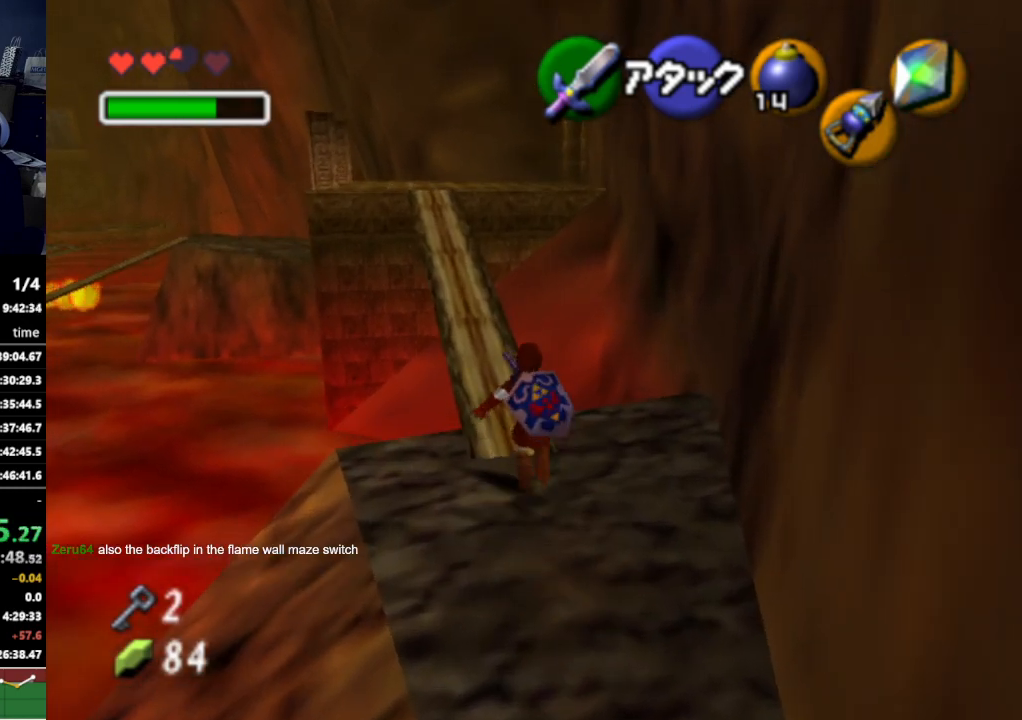
{"buttons": [], "left_stick": "up", "right_stick": "center", "events": []}
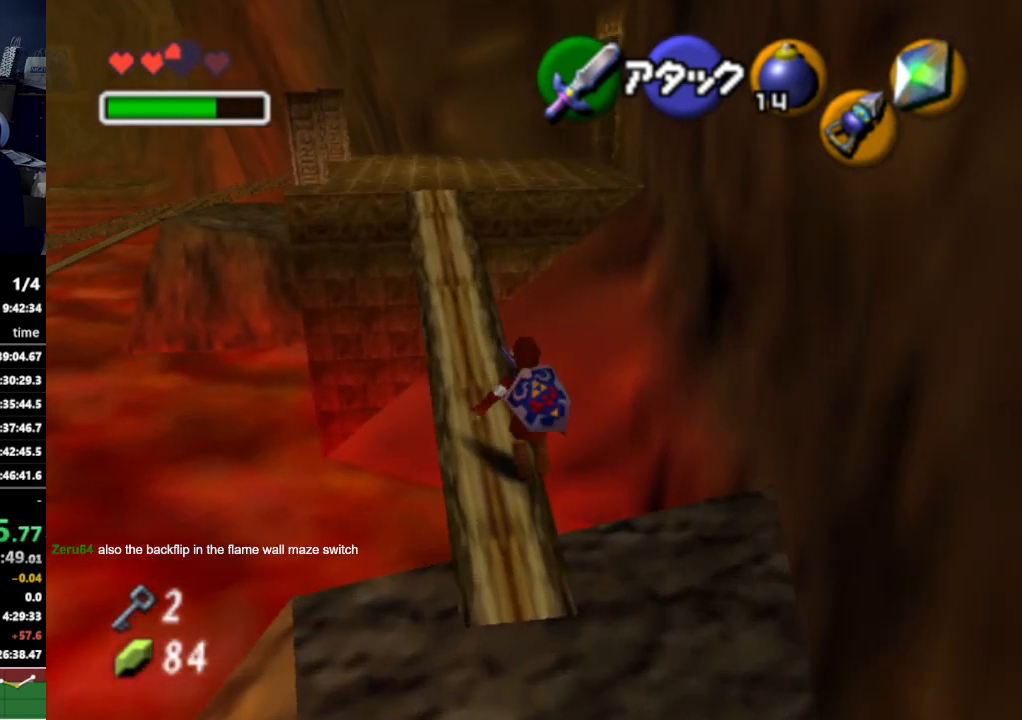
{"buttons": [], "left_stick": "up-left", "right_stick": "center", "events": [[33, "A", "down"], [167, "A", "up"], [500, "left_stick", "up-left"]]}
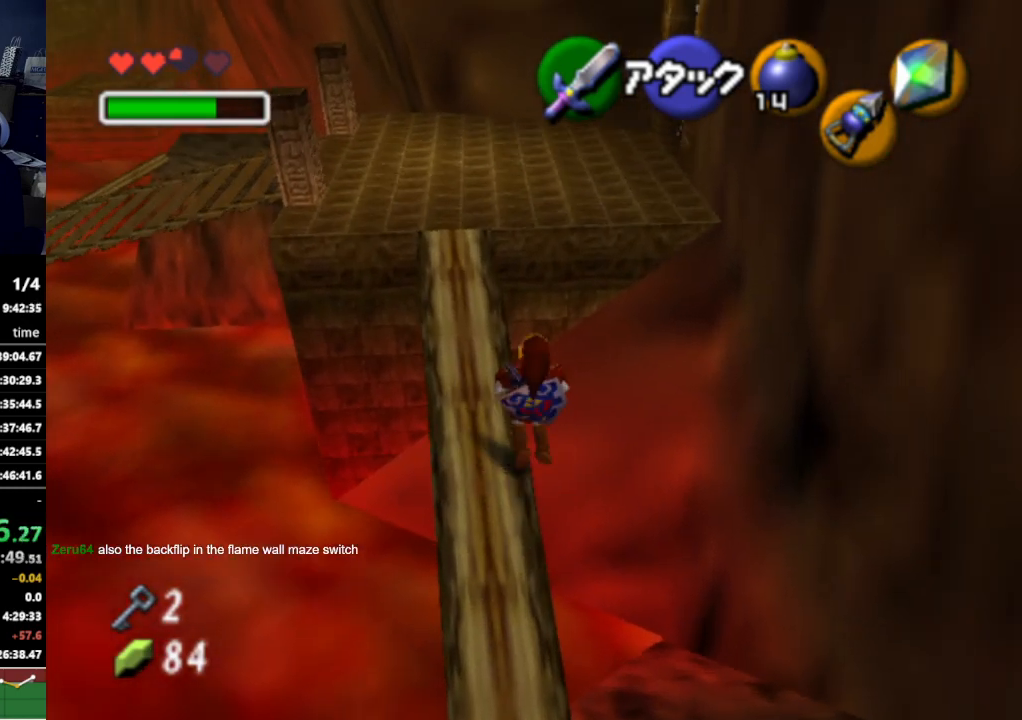
{"buttons": [], "left_stick": "up-left", "right_stick": "center", "events": []}
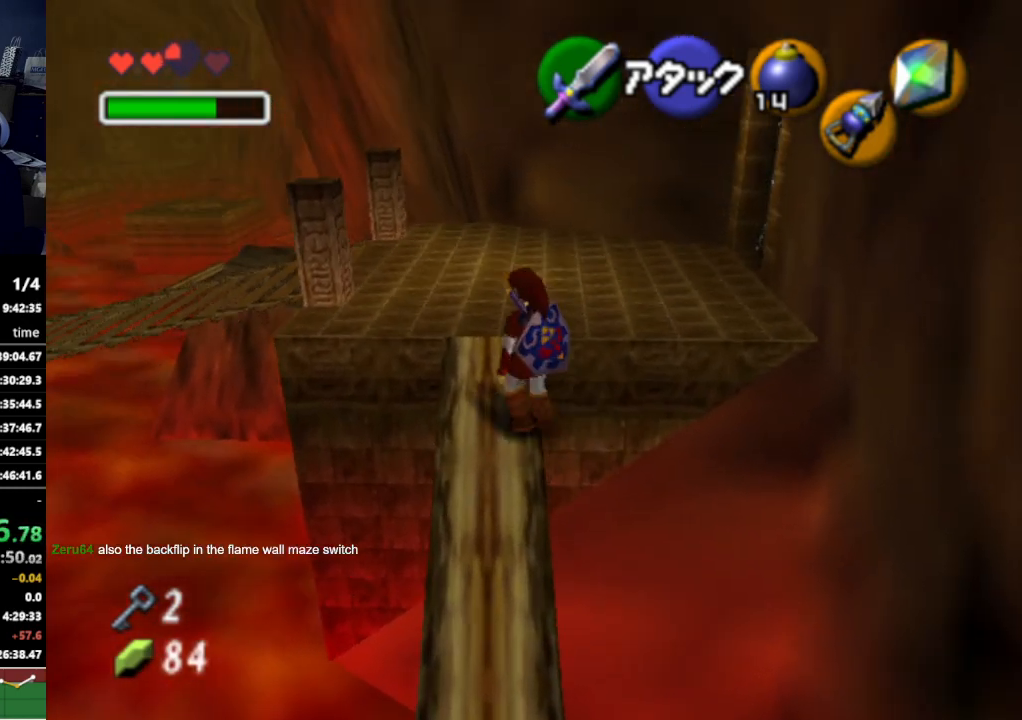
{"buttons": [], "left_stick": "up-right", "right_stick": "center", "events": [[33, "left_stick", "up"], [300, "left_stick", "up-right"]]}
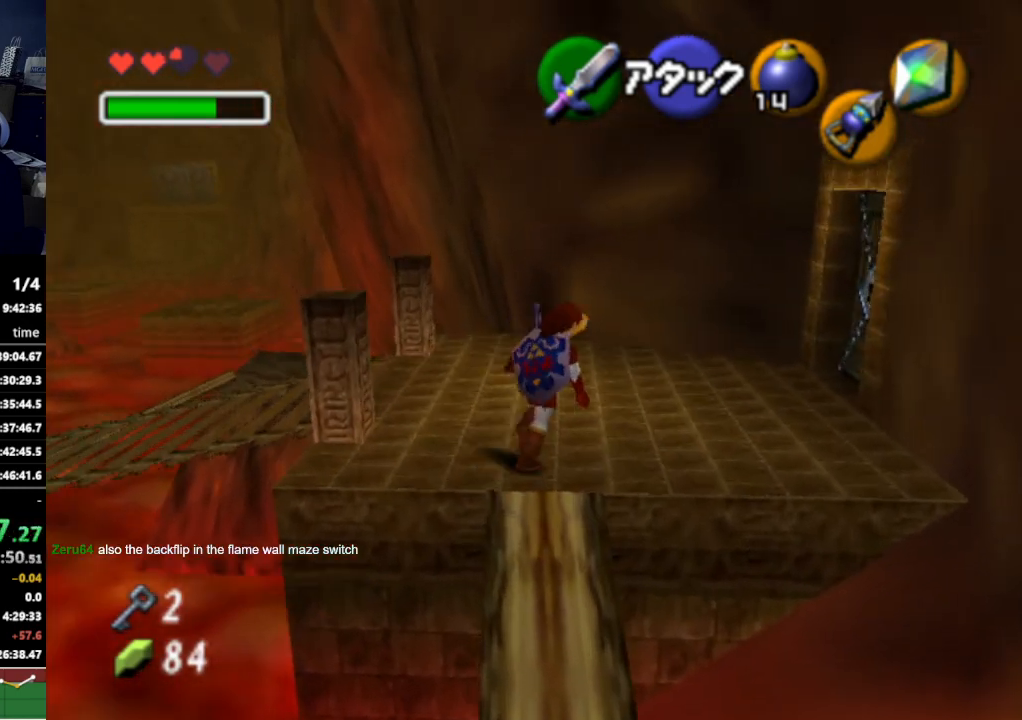
{"buttons": [], "left_stick": "center", "right_stick": "center", "events": [[33, "A", "down"], [133, "A", "up"], [500, "left_stick", "center"]]}
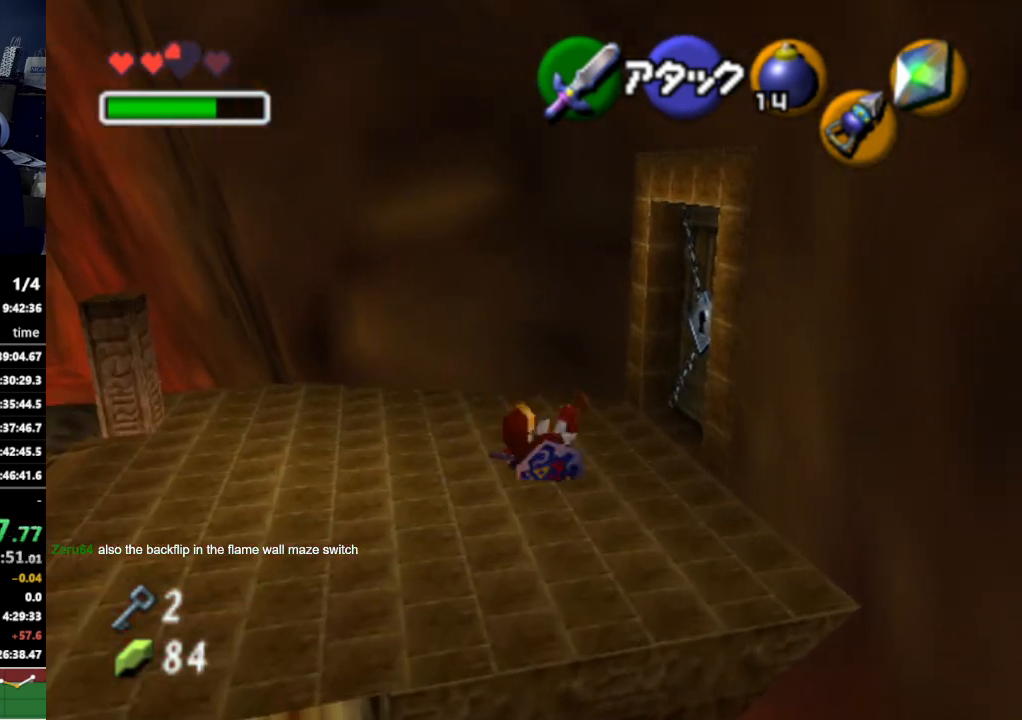
{"buttons": [], "left_stick": "center", "right_stick": "center", "events": [[67, "A", "down"], [167, "A", "up"], [233, "A", "down"], [300, "A", "up"], [400, "A", "down"], [500, "A", "up"]]}
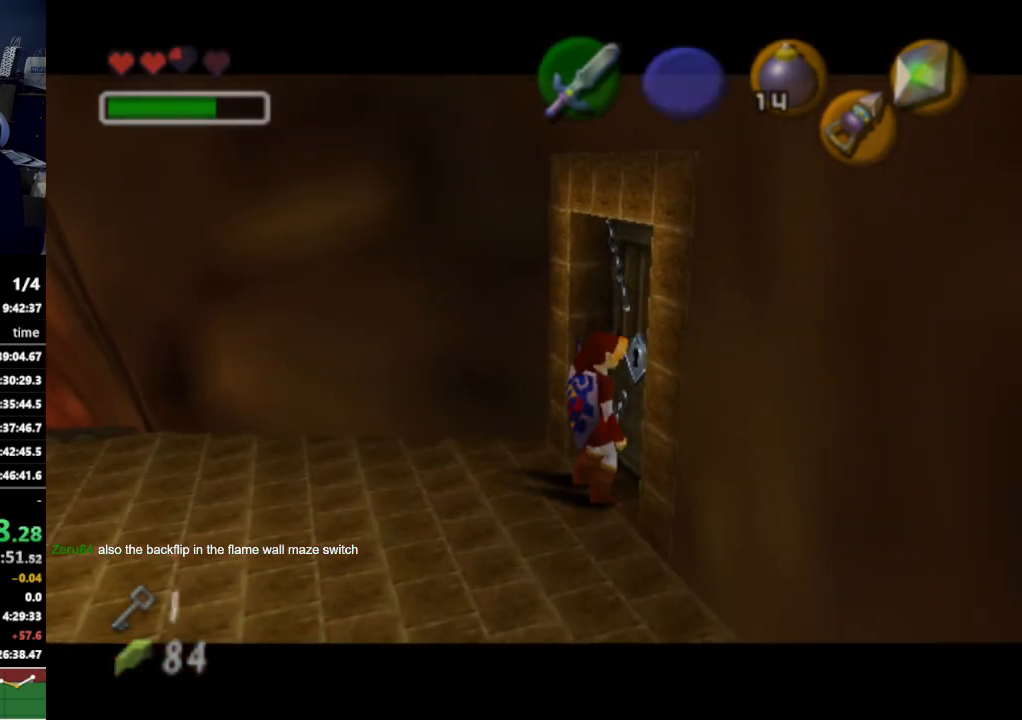
{"buttons": [], "left_stick": "center", "right_stick": "center", "events": []}
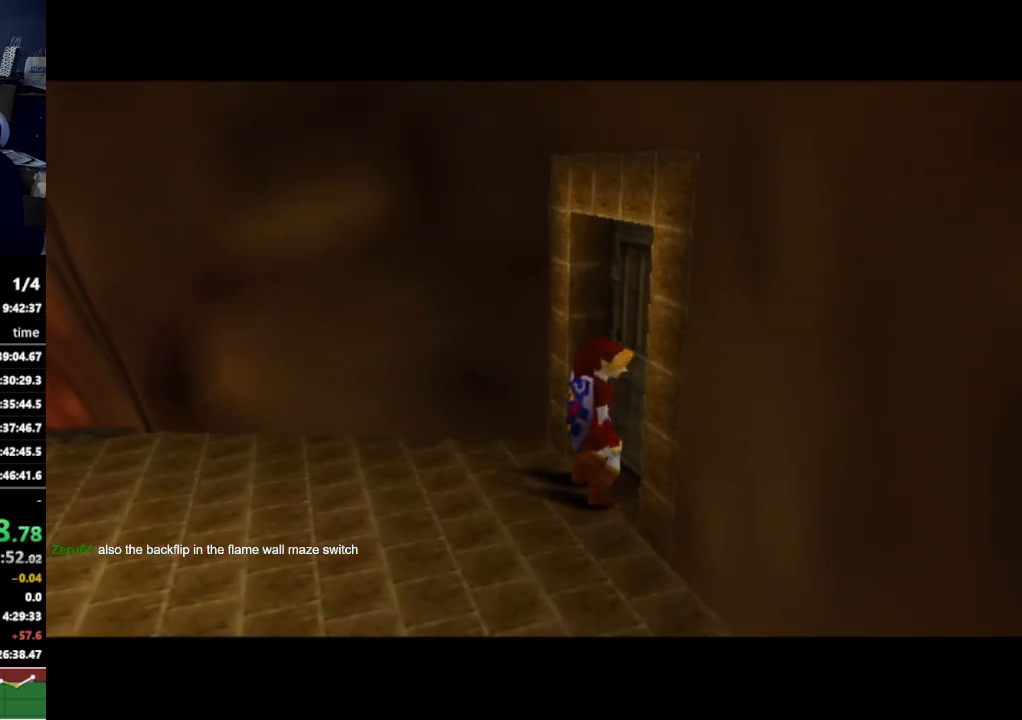
{"buttons": [], "left_stick": "center", "right_stick": "center", "events": []}
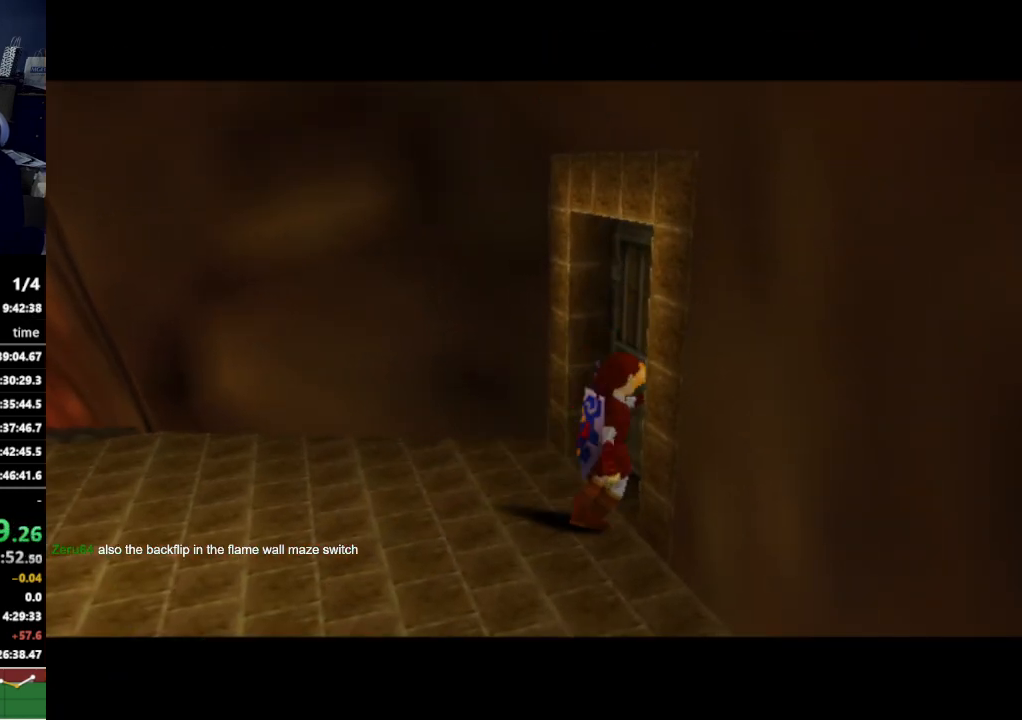
{"buttons": [], "left_stick": "center", "right_stick": "center", "events": []}
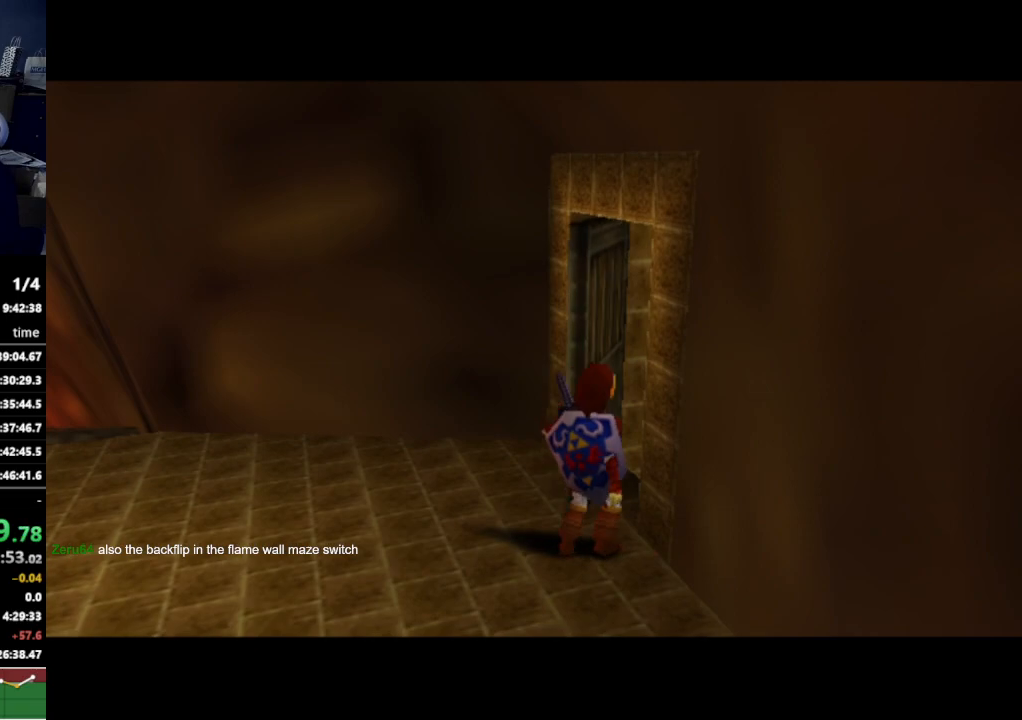
{"buttons": [], "left_stick": "center", "right_stick": "center", "events": []}
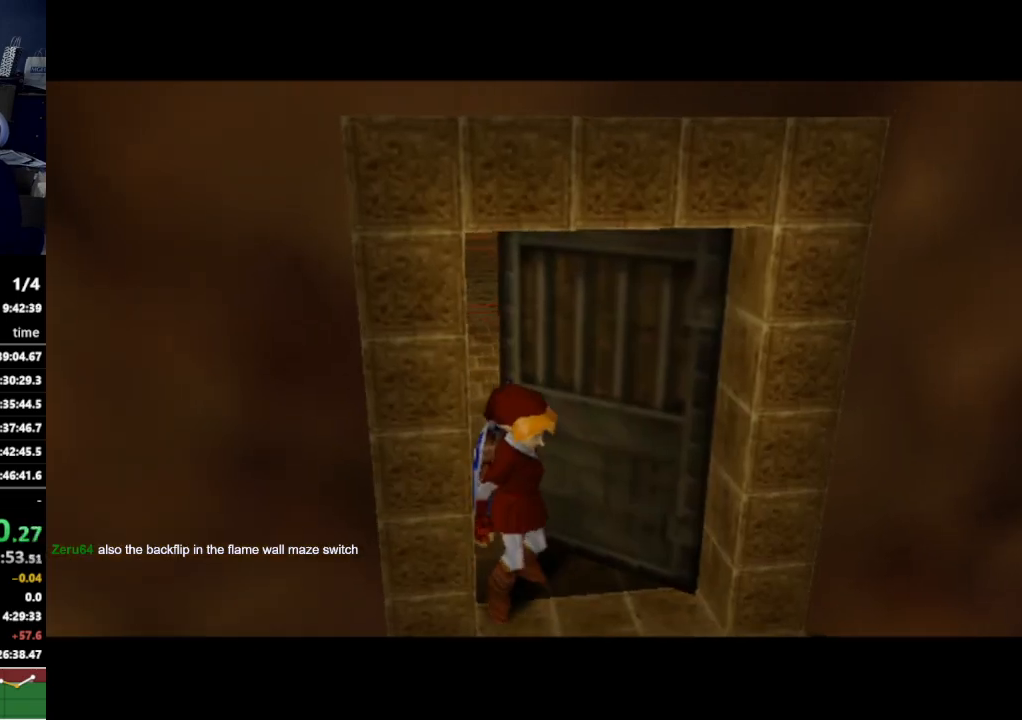
{"buttons": [], "left_stick": "center", "right_stick": "center", "events": []}
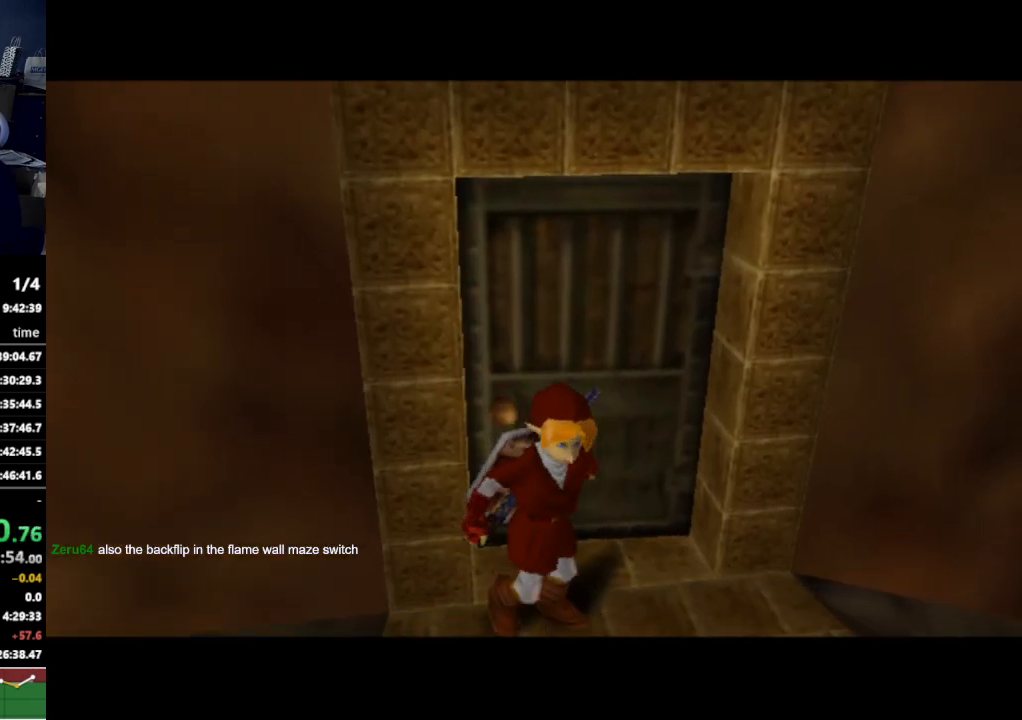
{"buttons": [], "left_stick": "center", "right_stick": "center", "events": []}
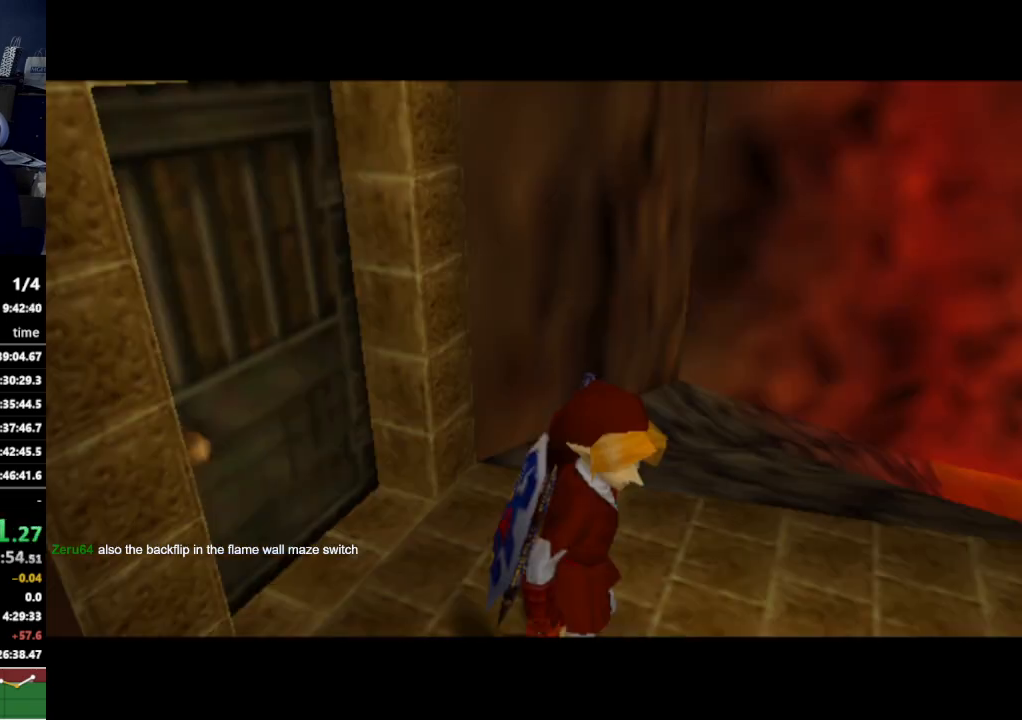
{"buttons": [], "left_stick": "center", "right_stick": "center", "events": []}